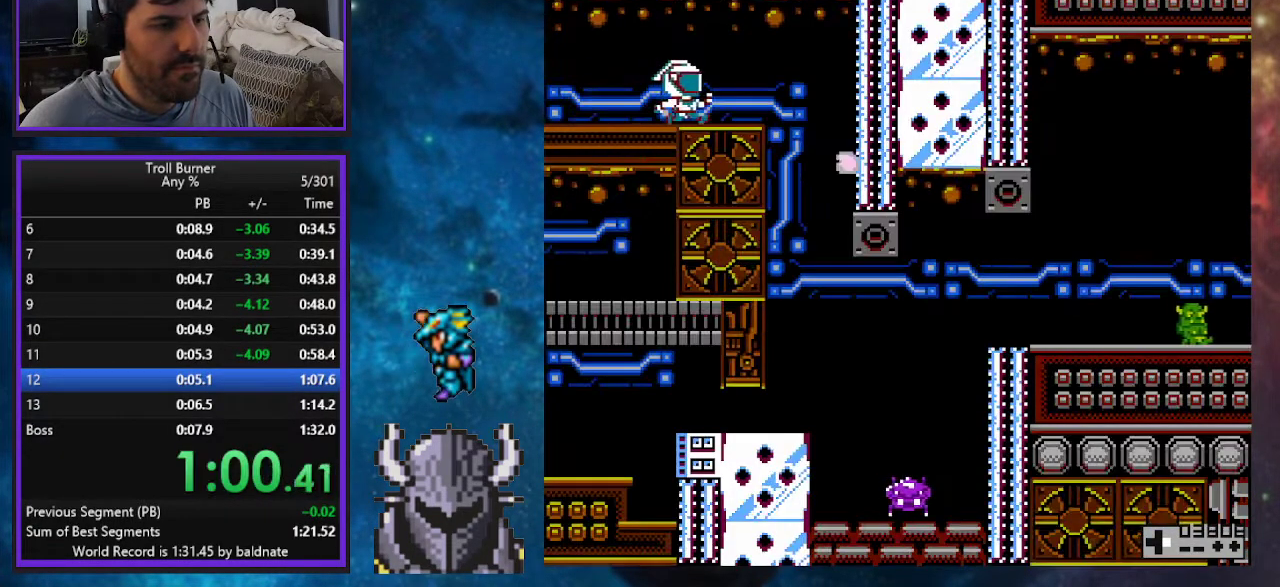
Gameplay with a controller (Xbox layout); each line is a JSON object with the inputs held at the frame after it. "events" lists button and stick changes between this image and that frame as [ms after this image, input, new state], when the widget could be followed in between. Not read: L3 R3 left_stick right_stick.
{"buttons": [], "events": [[350, "DPAD_RIGHT", "up"]]}
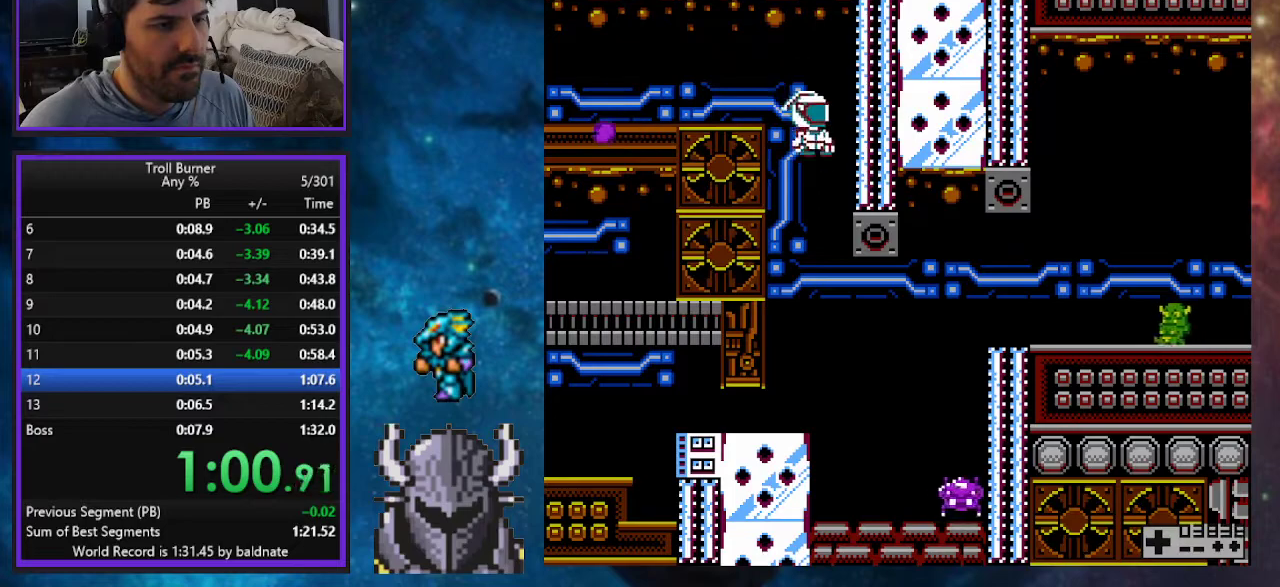
{"buttons": ["B", "DPAD_RIGHT"], "events": [[483, "B", "down"], [483, "DPAD_RIGHT", "down"]]}
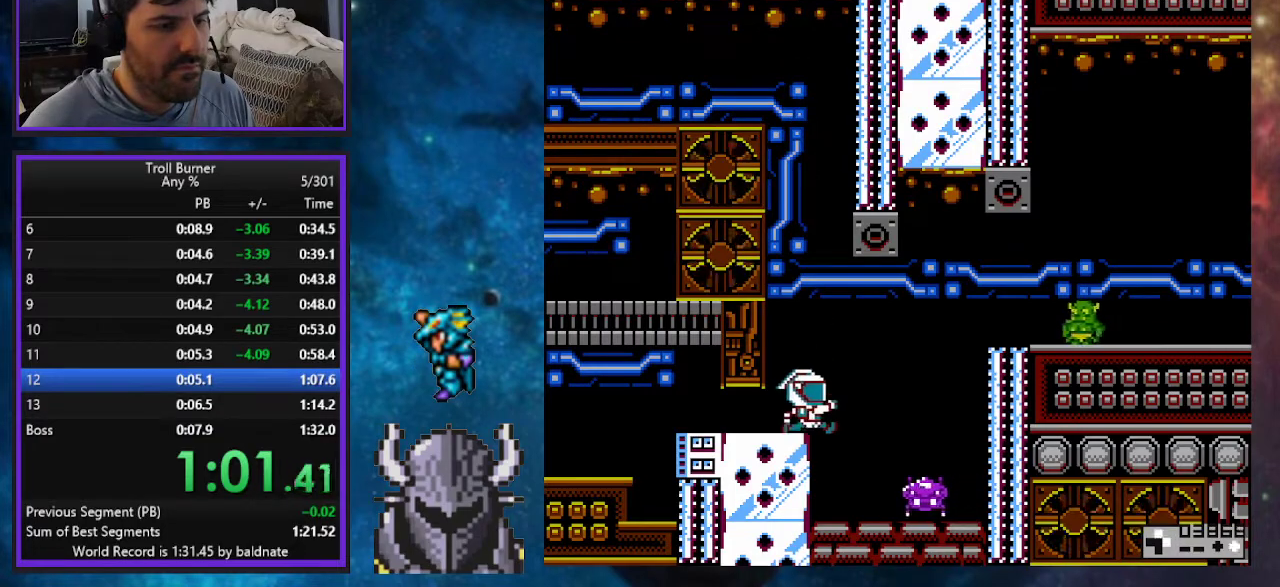
{"buttons": ["DPAD_RIGHT"], "events": [[17, "DPAD_UP", "down"], [50, "B", "up"], [67, "DPAD_UP", "up"]]}
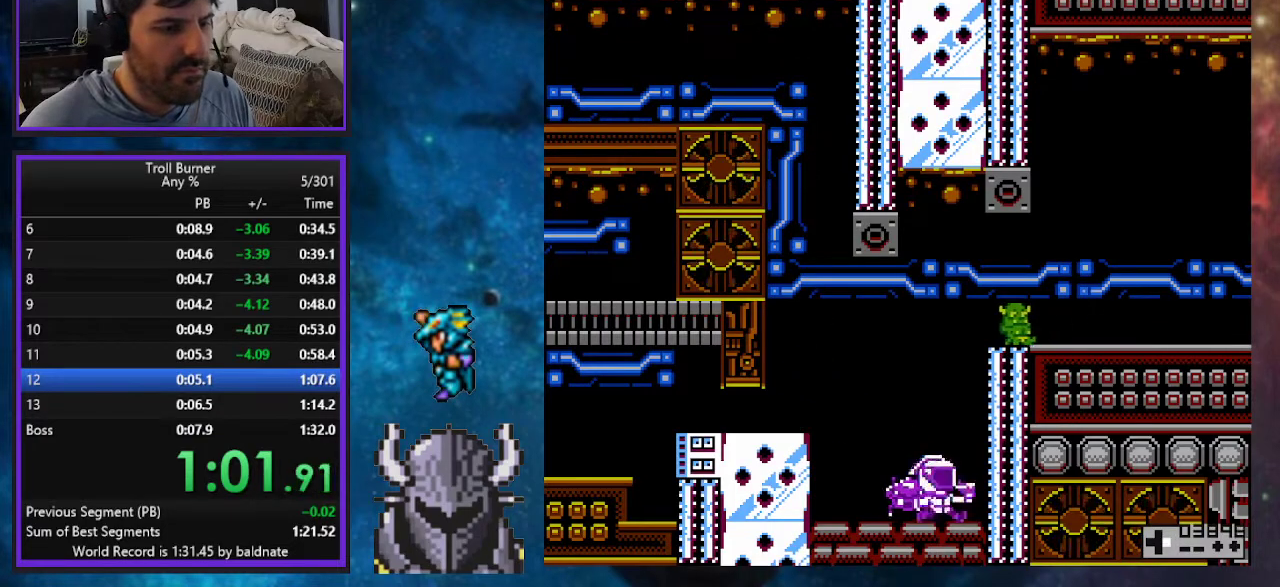
{"buttons": ["DPAD_RIGHT"], "events": [[83, "B", "down"], [350, "B", "up"]]}
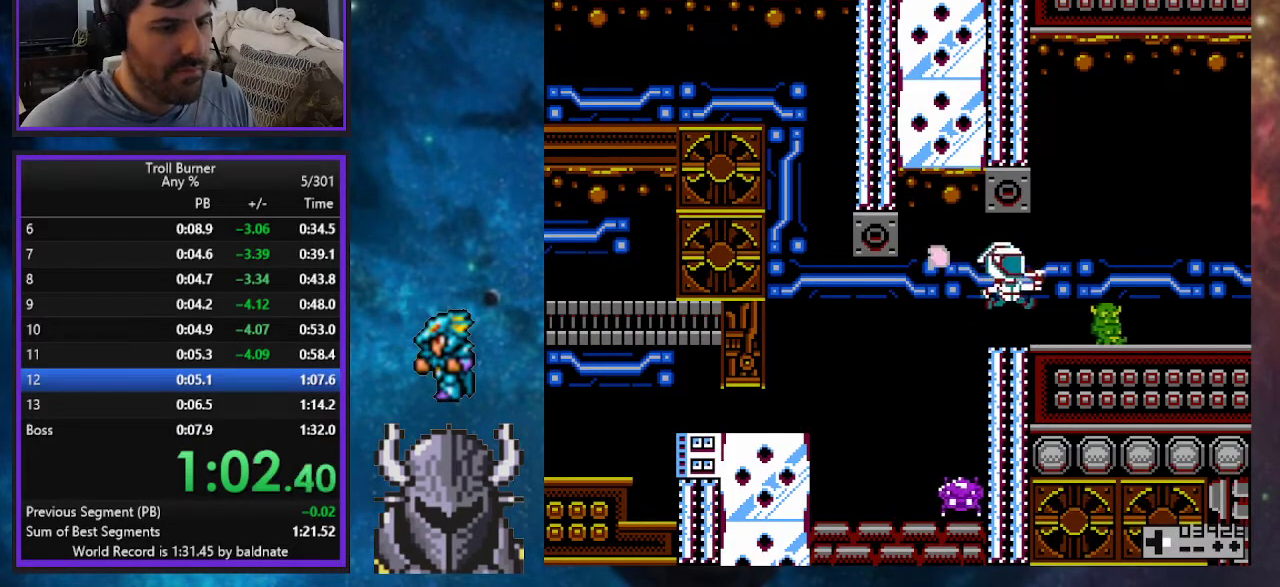
{"buttons": ["DPAD_RIGHT"], "events": [[267, "B", "down"], [433, "B", "up"]]}
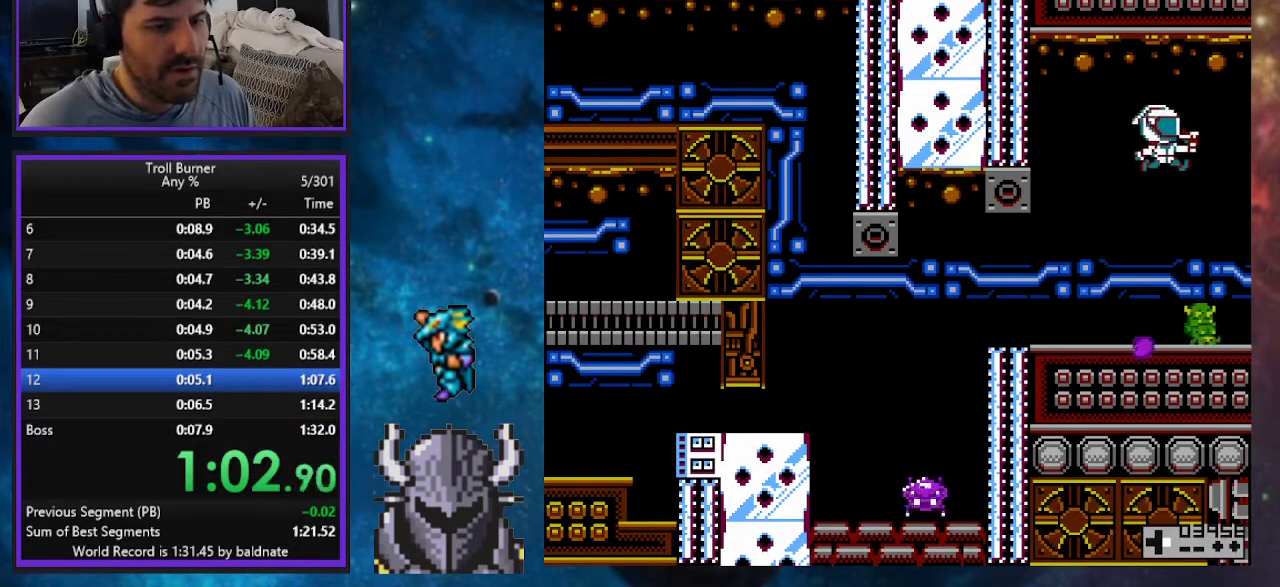
{"buttons": ["DPAD_RIGHT"], "events": [[150, "R2", "down"], [300, "R2", "up"]]}
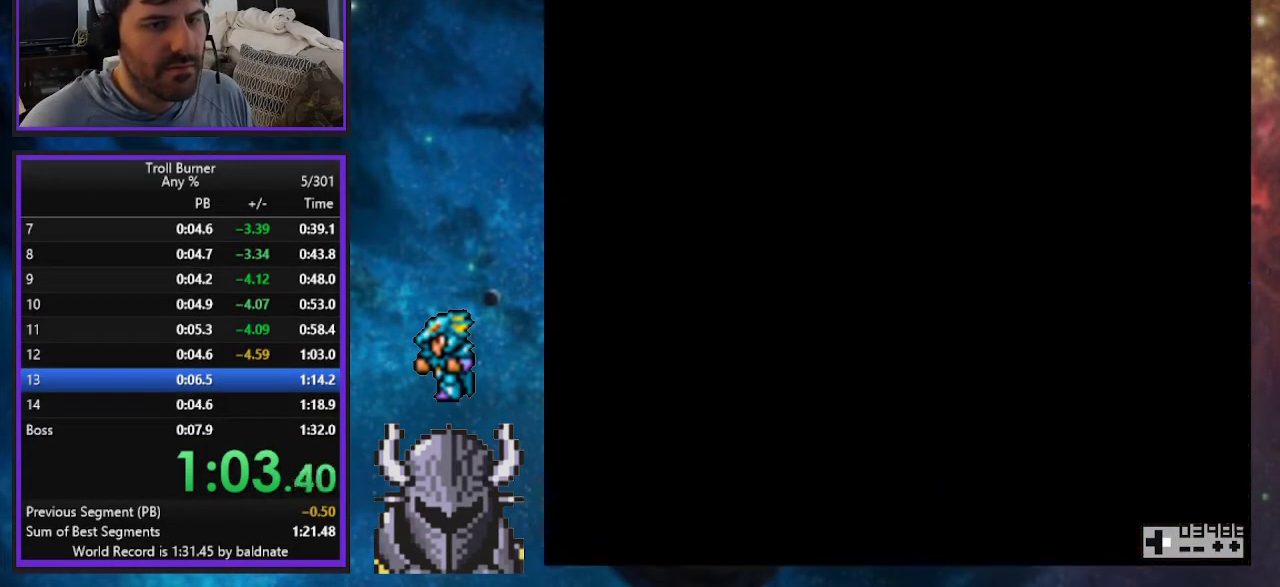
{"buttons": ["DPAD_RIGHT"], "events": []}
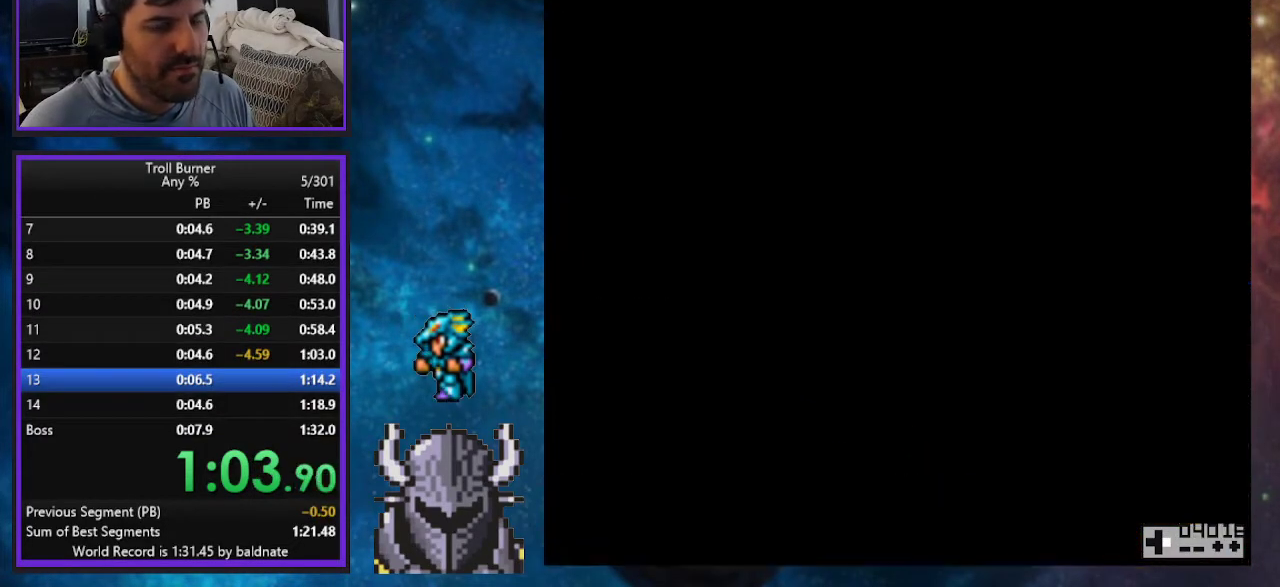
{"buttons": ["DPAD_RIGHT"], "events": []}
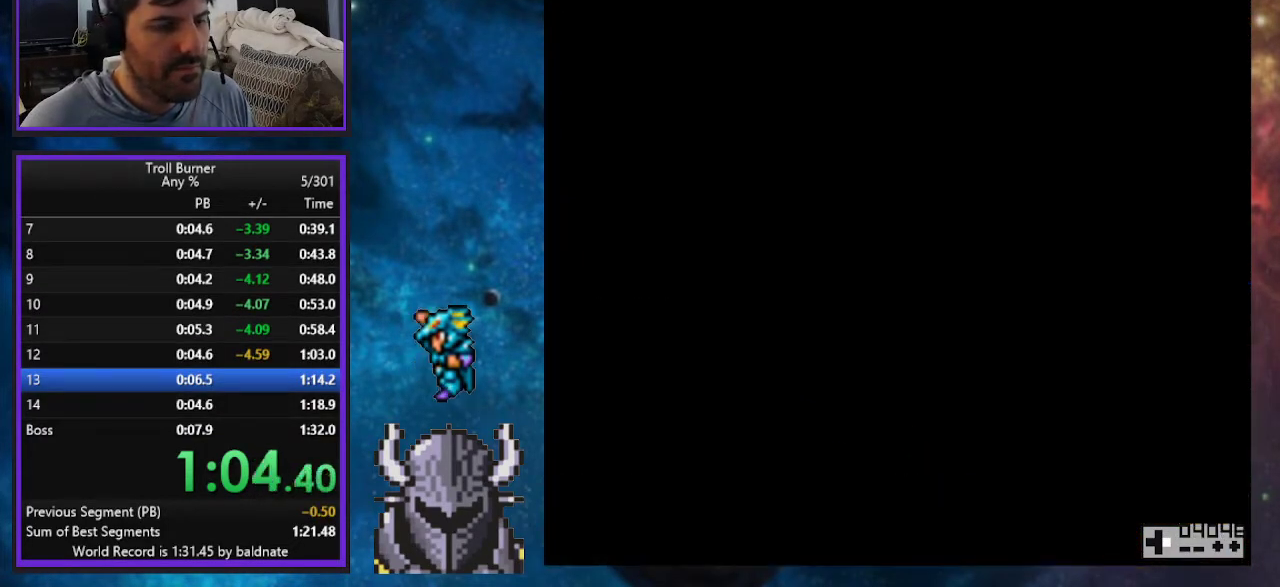
{"buttons": ["DPAD_RIGHT"], "events": []}
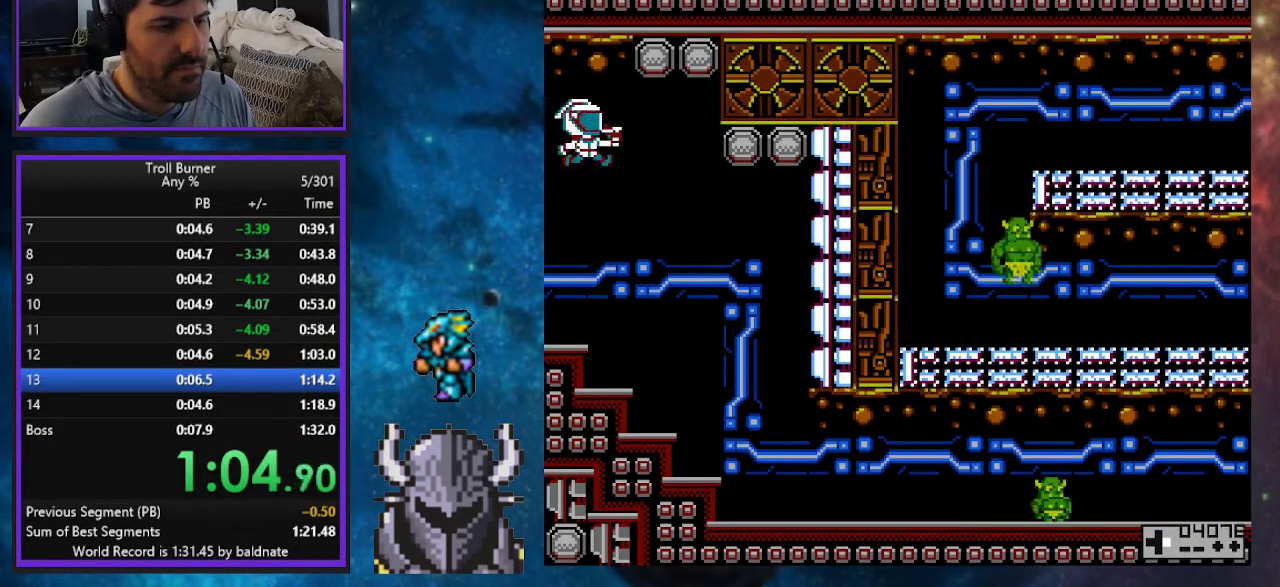
{"buttons": ["DPAD_UP", "DPAD_RIGHT"], "events": [[183, "A", "down"], [233, "DPAD_UP", "down"], [250, "A", "up"], [333, "A", "down"], [383, "A", "up"]]}
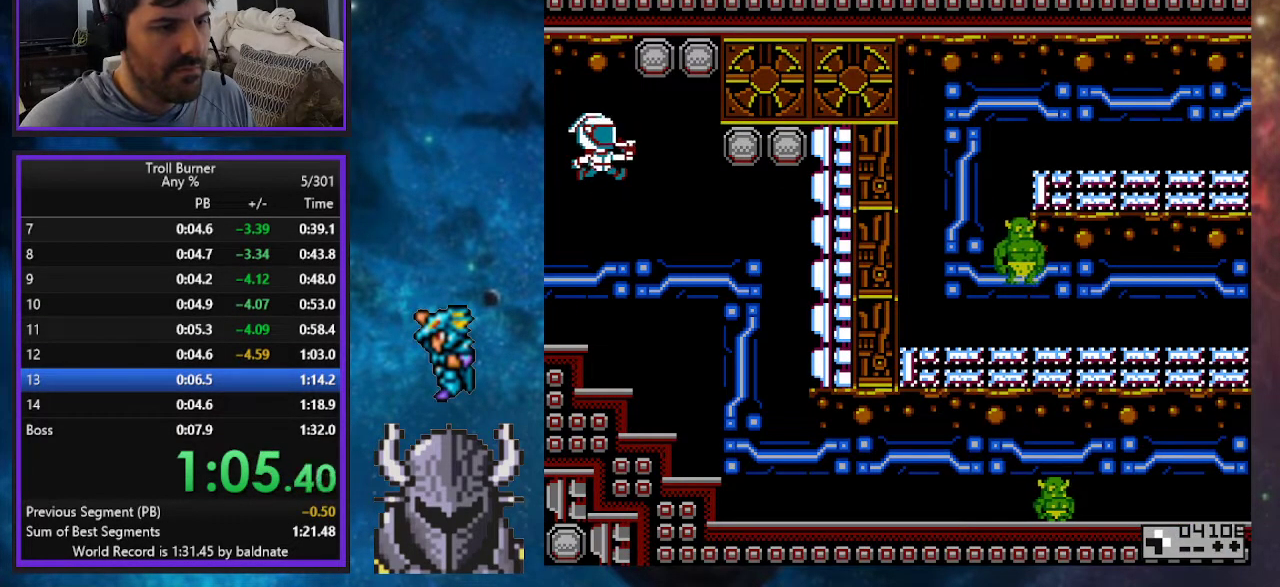
{"buttons": ["DPAD_RIGHT"], "events": [[133, "DPAD_UP", "up"]]}
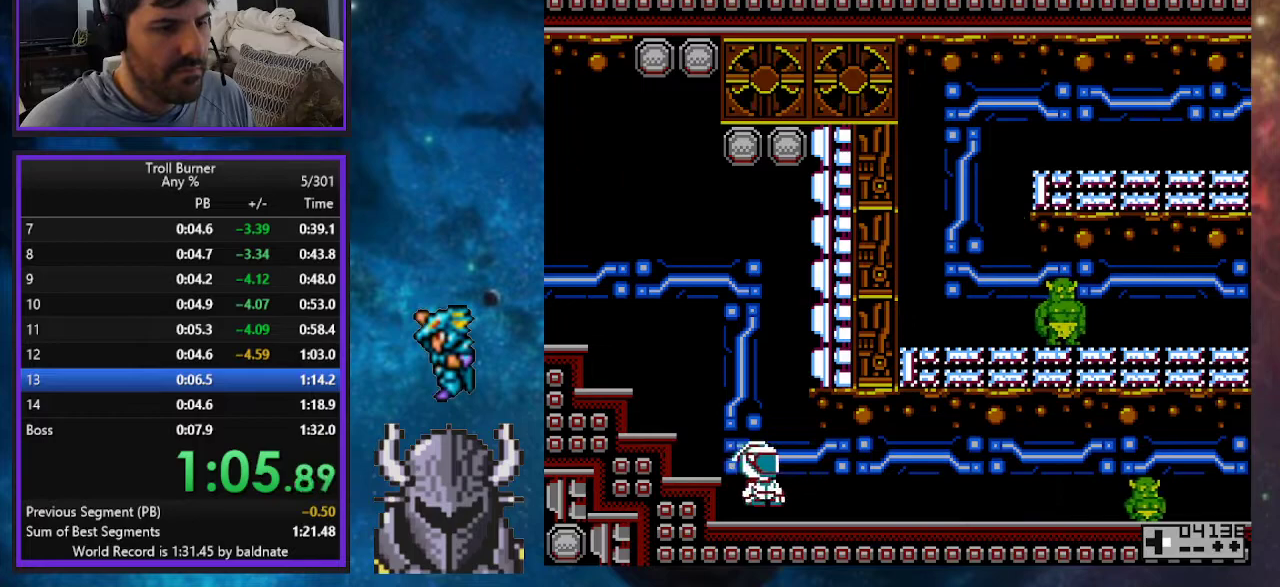
{"buttons": ["DPAD_RIGHT"], "events": [[167, "A", "down"], [300, "A", "up"]]}
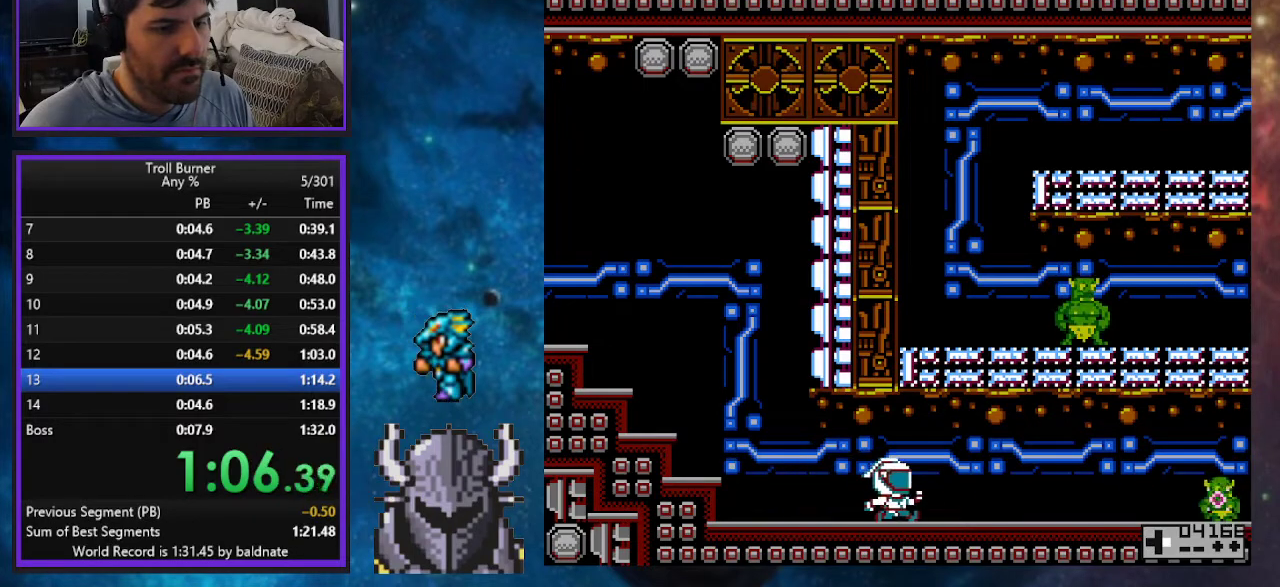
{"buttons": ["A", "DPAD_RIGHT"], "events": [[50, "A", "down"], [150, "A", "up"], [417, "A", "down"]]}
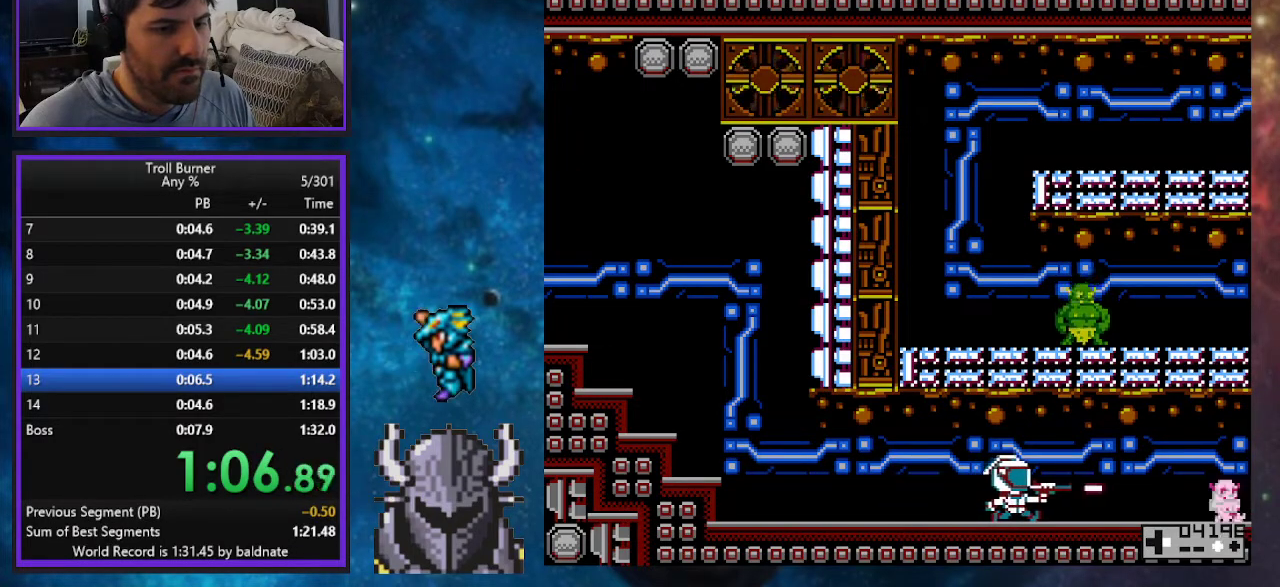
{"buttons": [], "events": [[33, "A", "up"], [483, "DPAD_RIGHT", "up"]]}
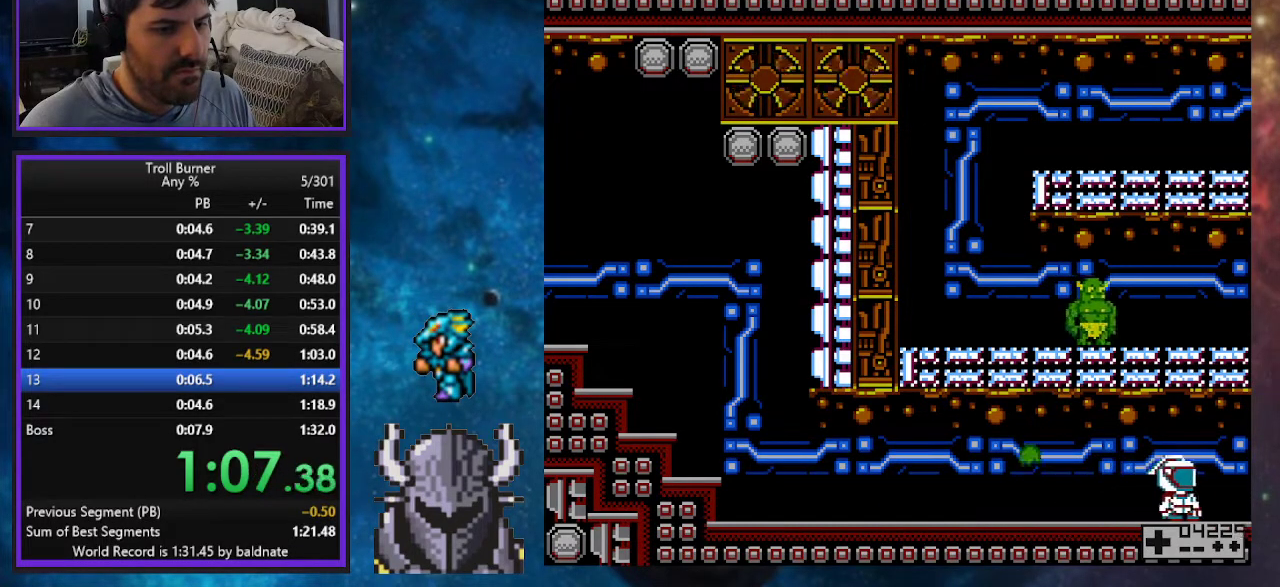
{"buttons": ["DPAD_RIGHT"], "events": [[100, "B", "down"], [350, "DPAD_LEFT", "down"], [383, "B", "up"], [450, "DPAD_LEFT", "up"], [500, "DPAD_RIGHT", "down"]]}
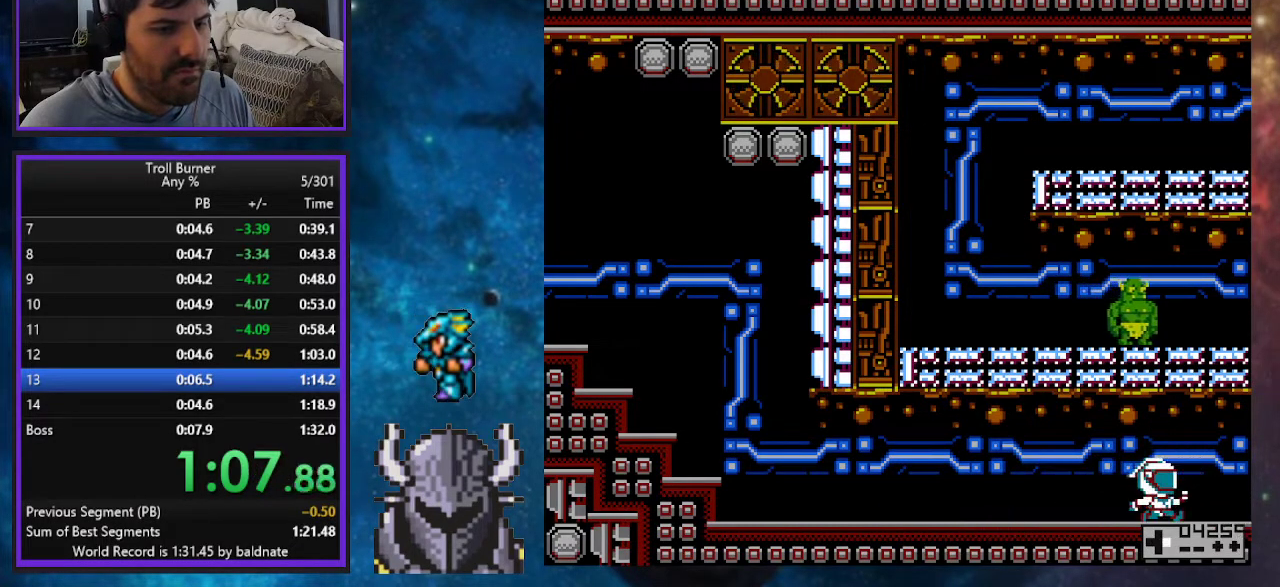
{"buttons": [], "events": [[117, "DPAD_RIGHT", "up"], [300, "DPAD_RIGHT", "down"], [383, "DPAD_RIGHT", "up"]]}
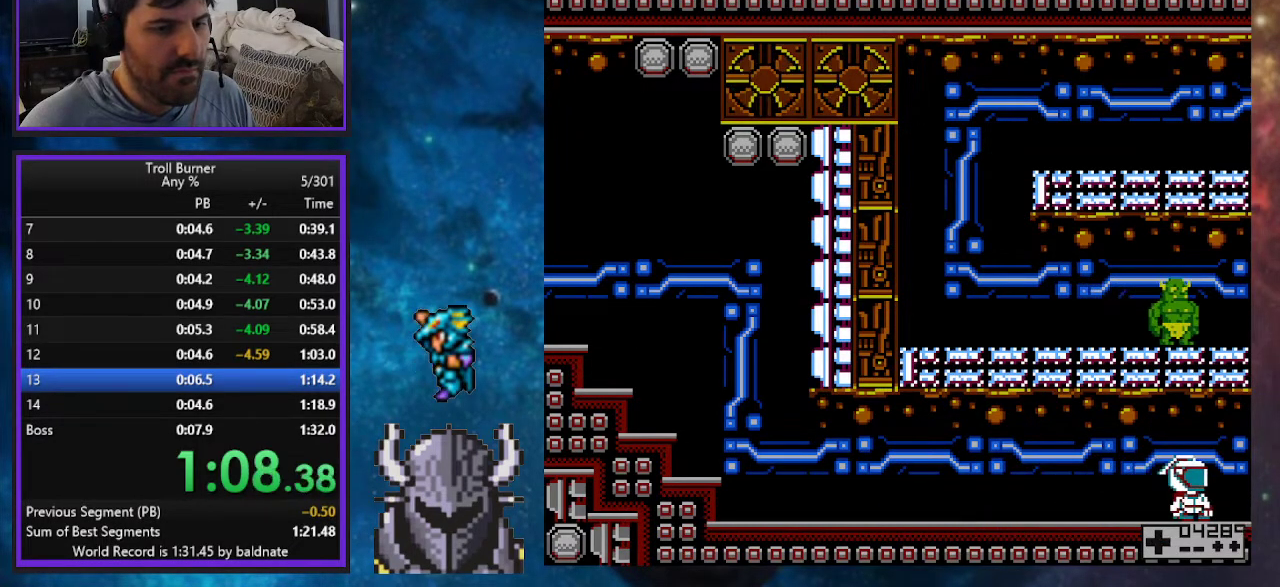
{"buttons": ["DPAD_UP", "DPAD_LEFT"], "events": [[67, "B", "down"], [167, "DPAD_LEFT", "down"], [217, "DPAD_UP", "down"], [400, "B", "up"]]}
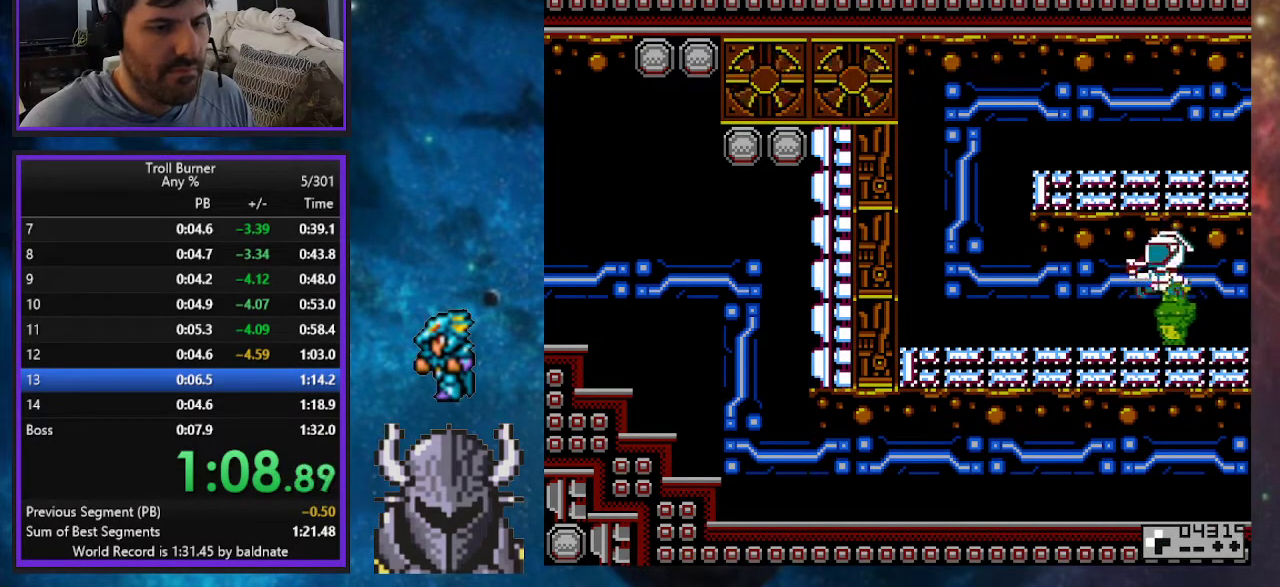
{"buttons": ["B", "DPAD_UP", "DPAD_LEFT"], "events": [[483, "B", "down"]]}
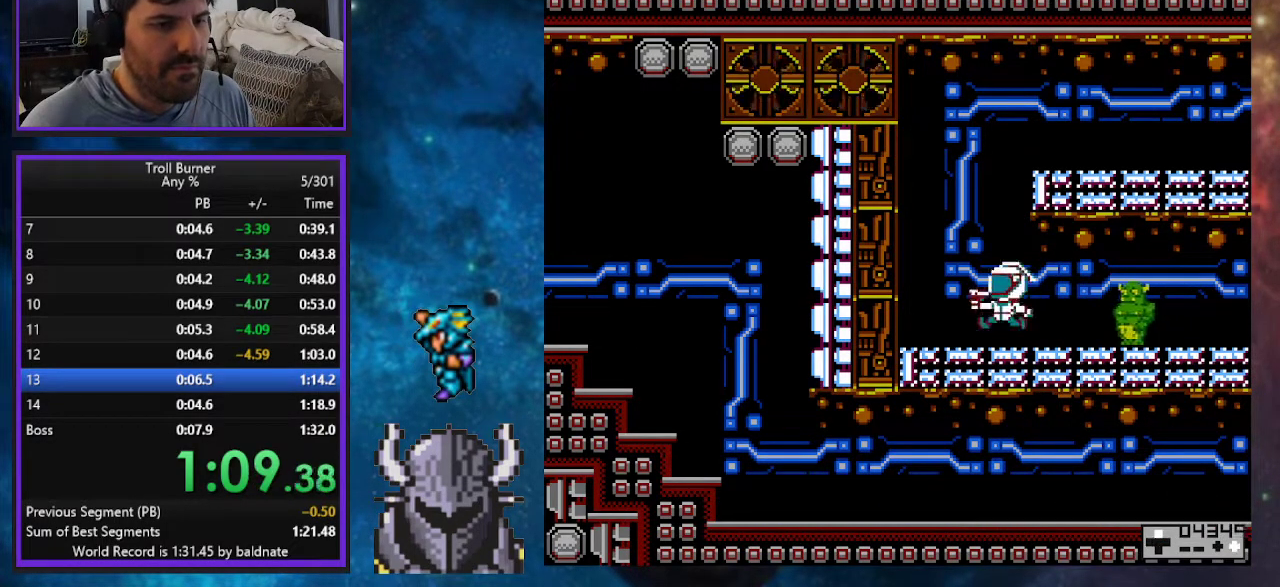
{"buttons": ["DPAD_RIGHT"], "events": [[17, "DPAD_LEFT", "up"], [33, "DPAD_RIGHT", "down"], [33, "DPAD_UP", "up"], [233, "B", "up"]]}
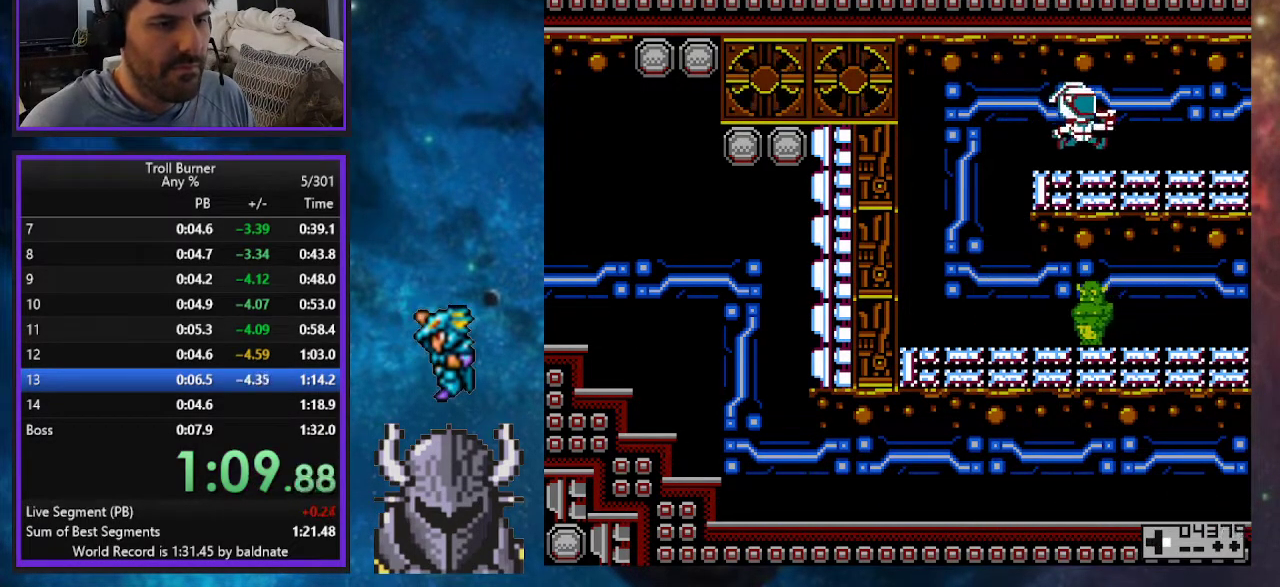
{"buttons": ["R2", "DPAD_UP", "DPAD_RIGHT"], "events": [[433, "DPAD_UP", "down"], [433, "R2", "down"]]}
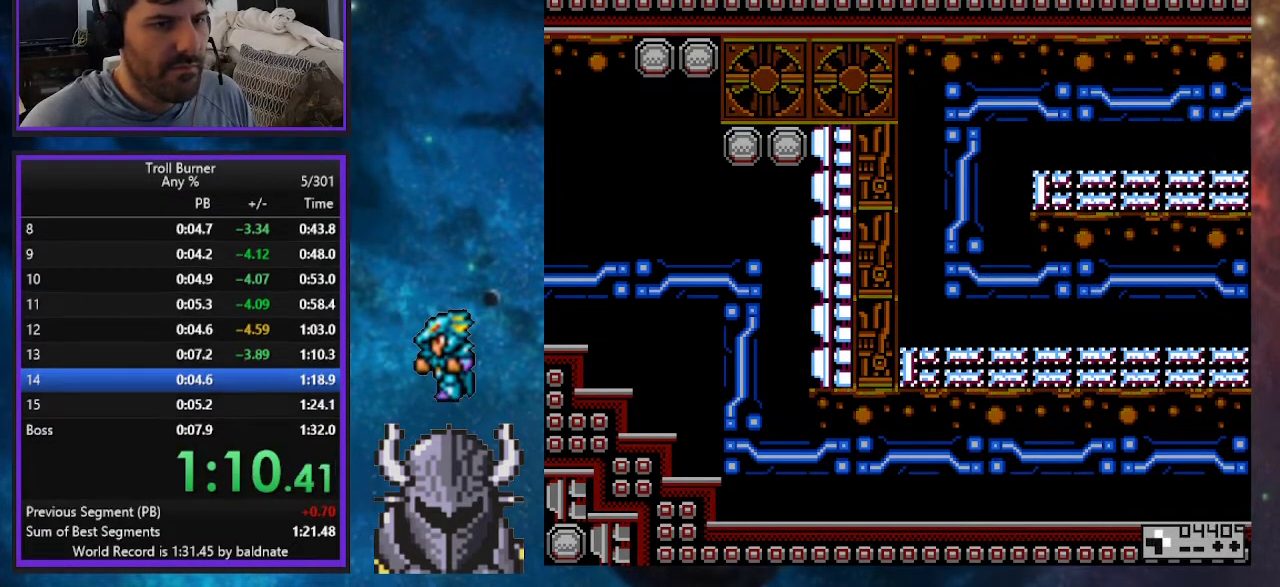
{"buttons": ["DPAD_RIGHT"], "events": [[50, "DPAD_UP", "up"], [117, "R2", "up"]]}
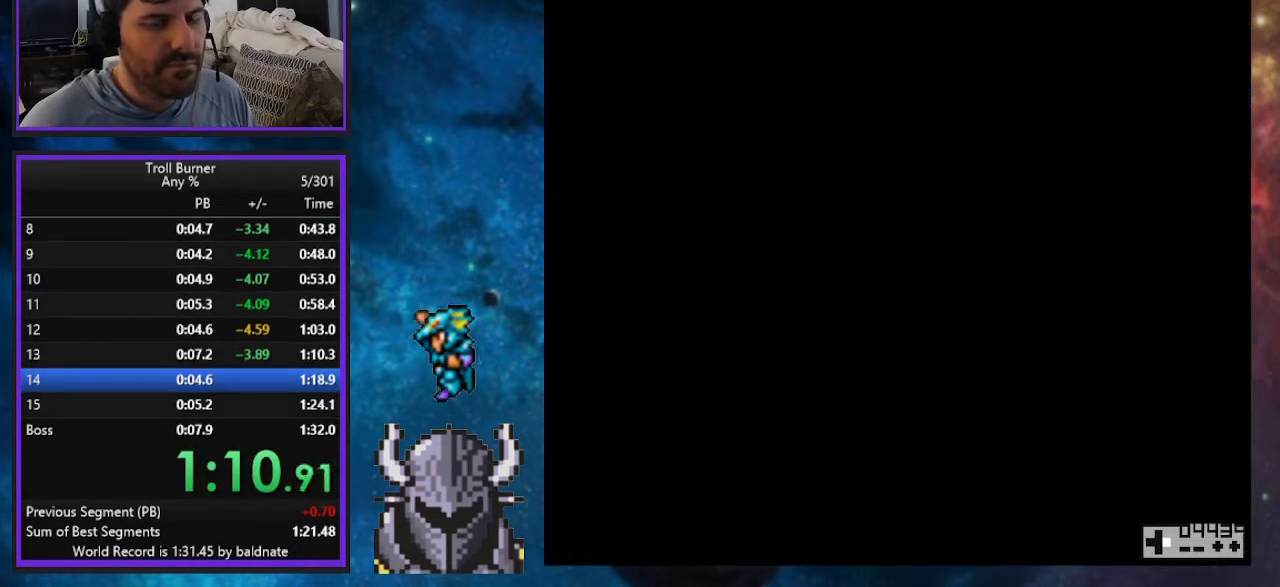
{"buttons": ["DPAD_RIGHT"], "events": []}
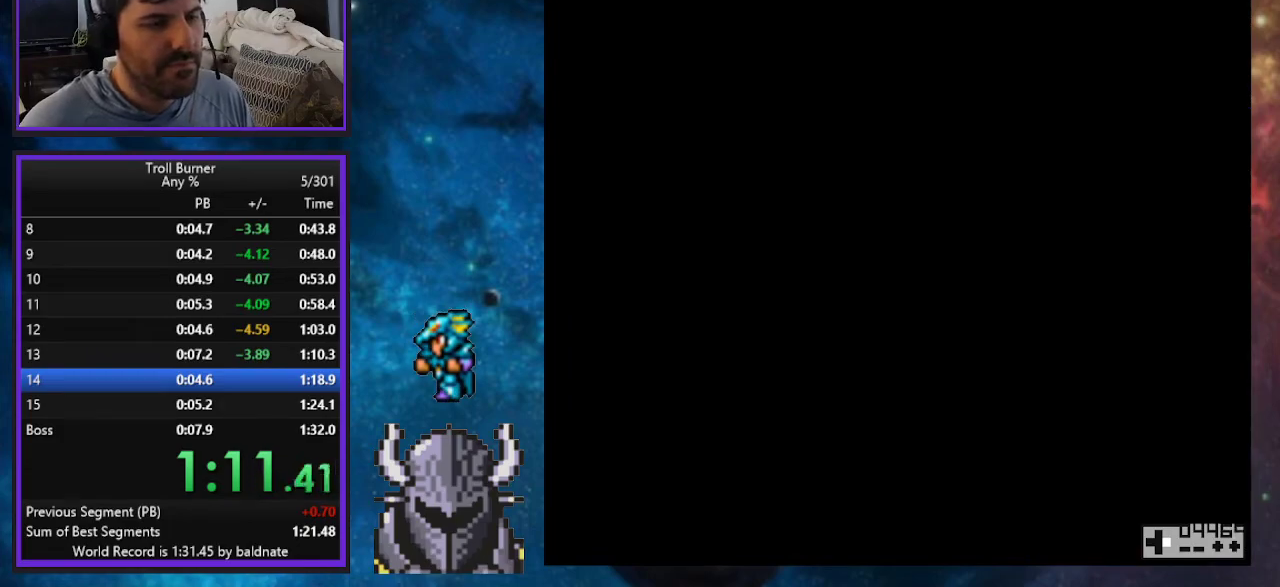
{"buttons": ["DPAD_RIGHT"], "events": []}
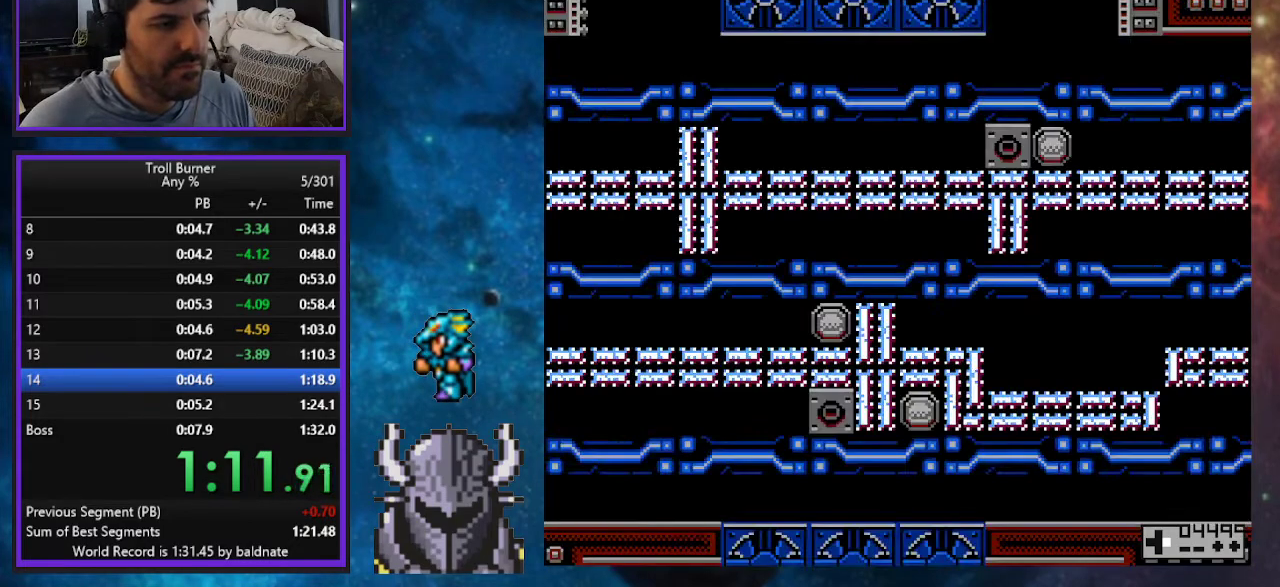
{"buttons": ["B", "DPAD_RIGHT"], "events": [[417, "B", "down"]]}
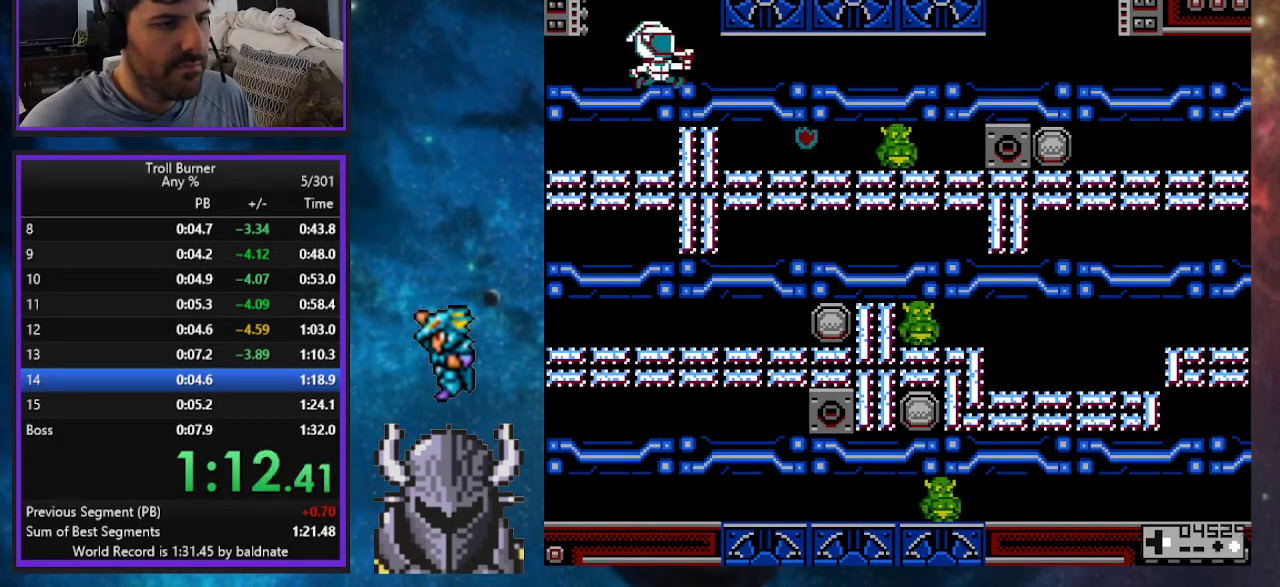
{"buttons": ["DPAD_RIGHT"], "events": [[117, "B", "up"]]}
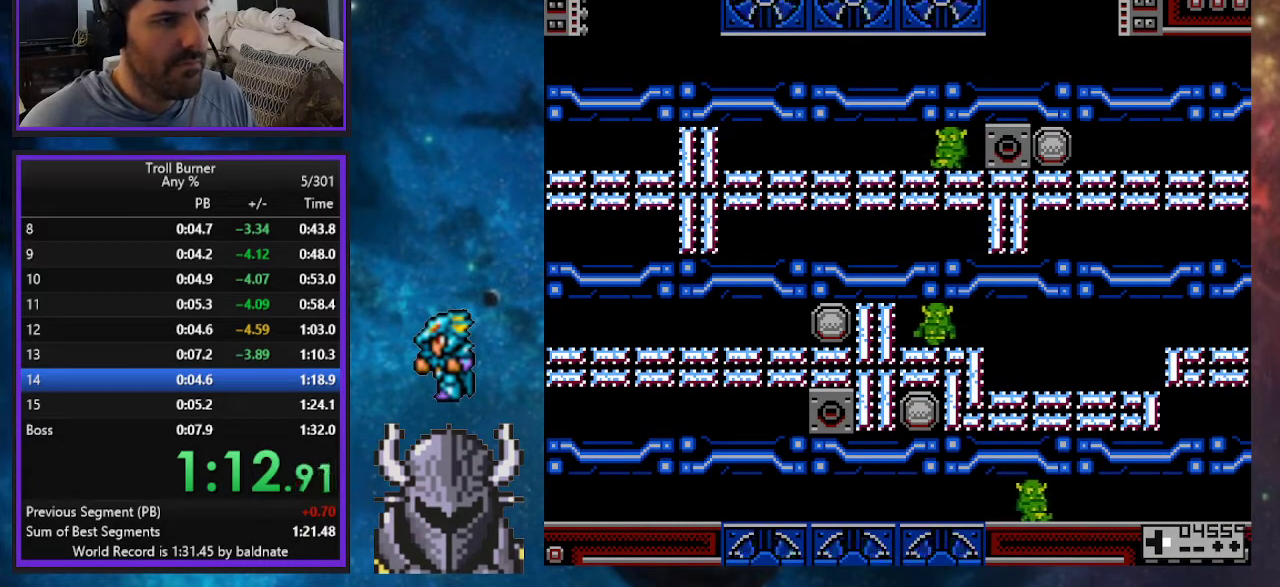
{"buttons": ["DPAD_RIGHT"], "events": []}
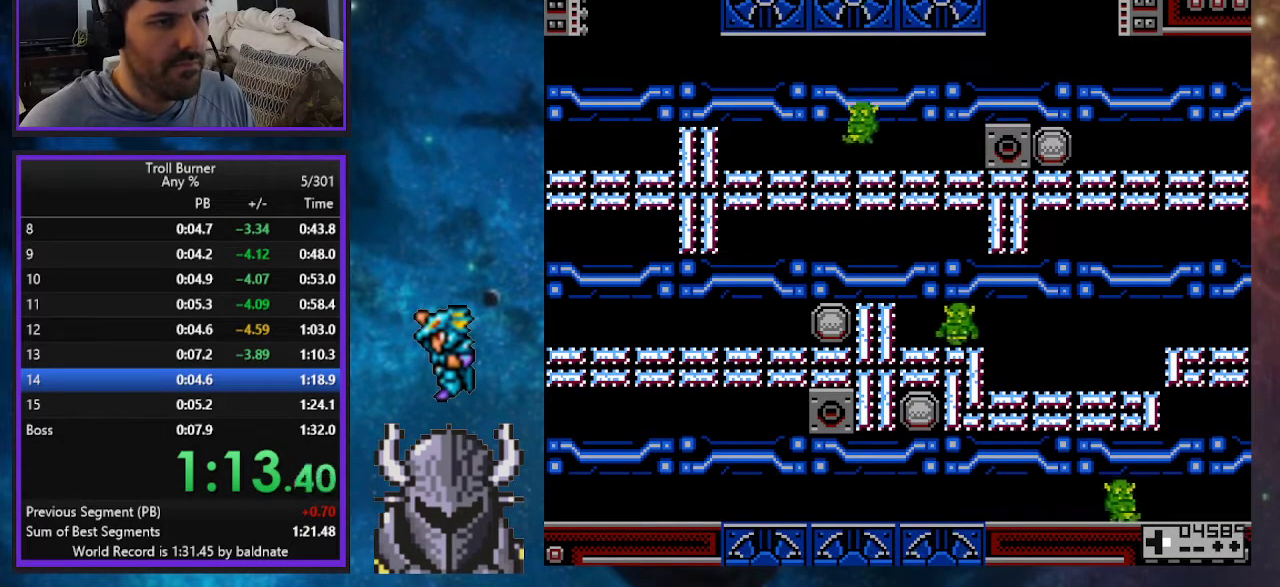
{"buttons": ["DPAD_RIGHT"], "events": []}